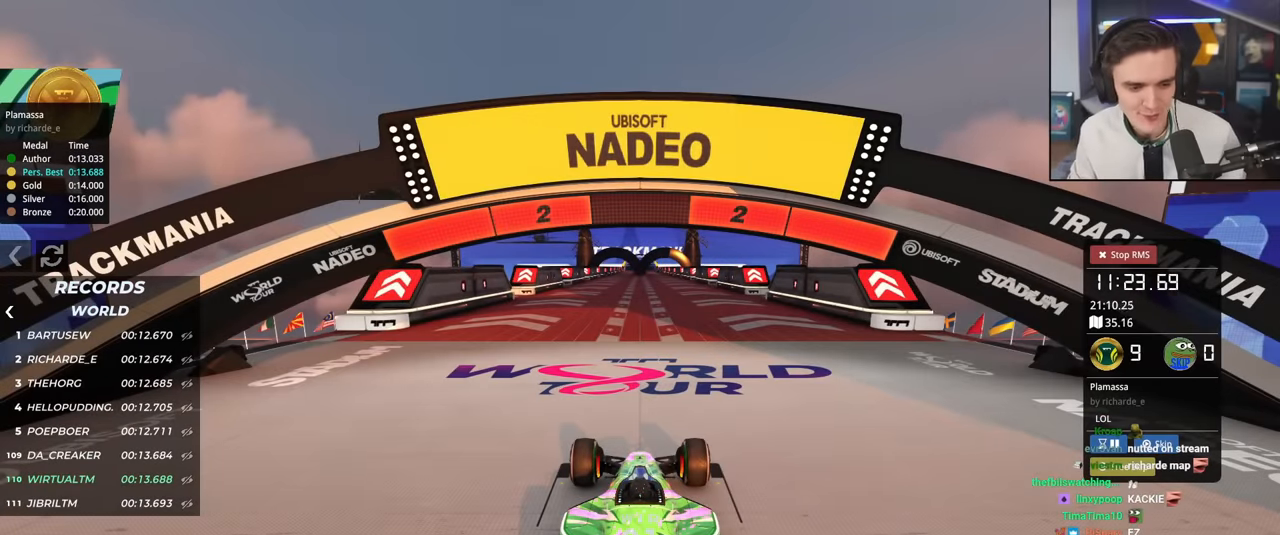
Gameplay with keyboard; each line is a JSON object with the keys held at the frame after it. "events" lists presses ("down") and releases ("up") of "brake", "down", "left", "right" and "up" between this image and that frame as [ms after this image, input, new state], when the widget could be followed in between. No other keys are recorded. Mouse input is not recorded. Key names are as the overlay labels them; some are game actions (e.g. jump) rather than physical keys.
{"keys": ["up"], "events": []}
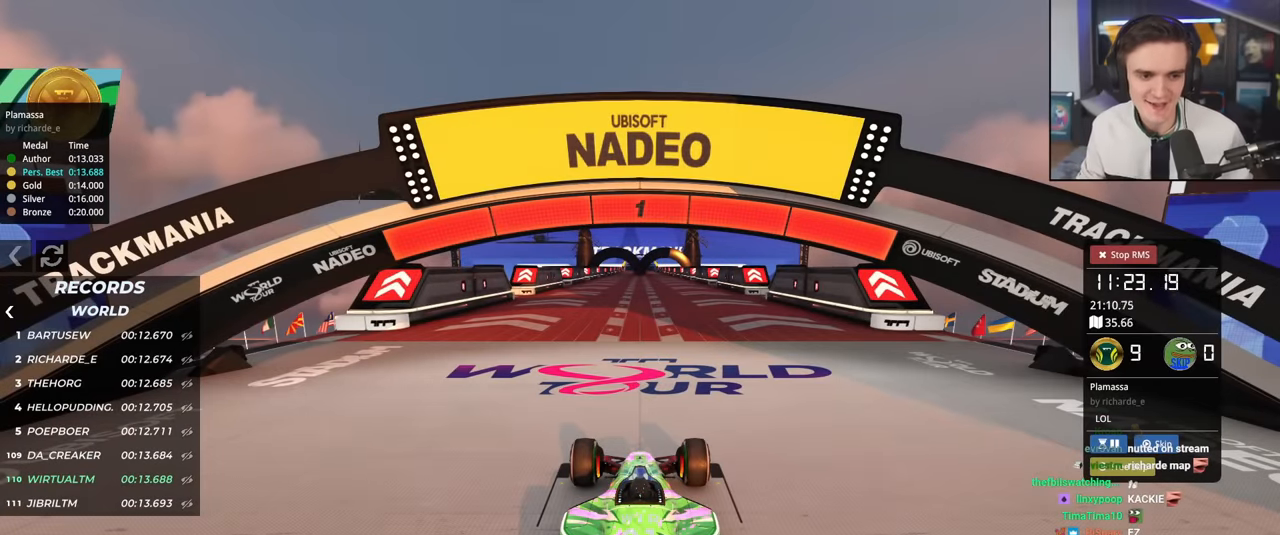
{"keys": ["up"], "events": []}
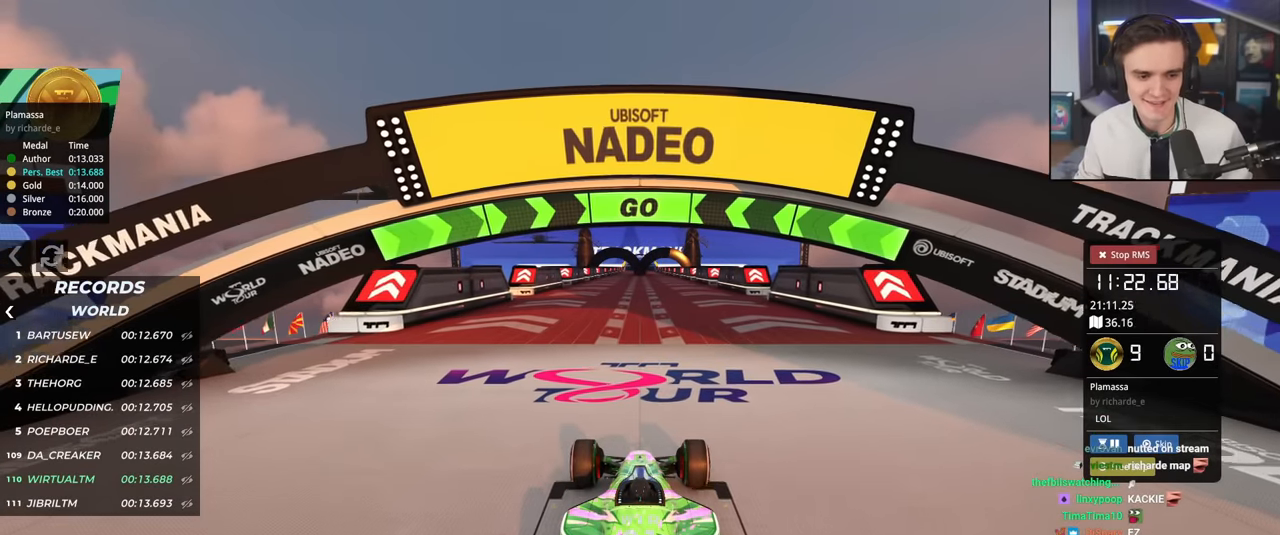
{"keys": ["up"], "events": [[368, "left", "down"], [418, "left", "up"]]}
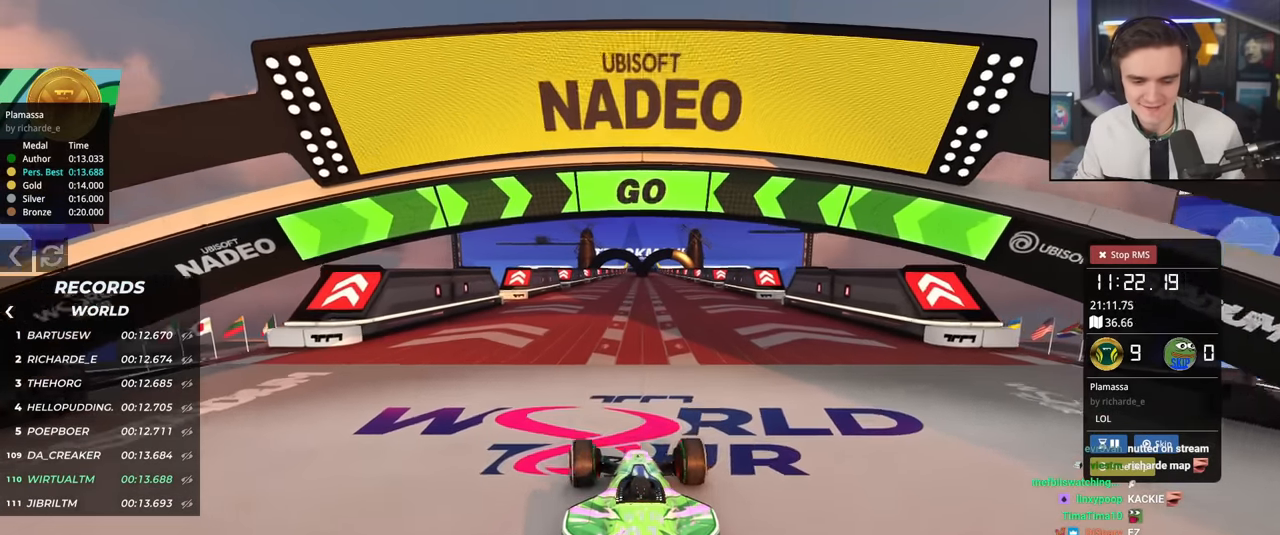
{"keys": ["up"], "events": []}
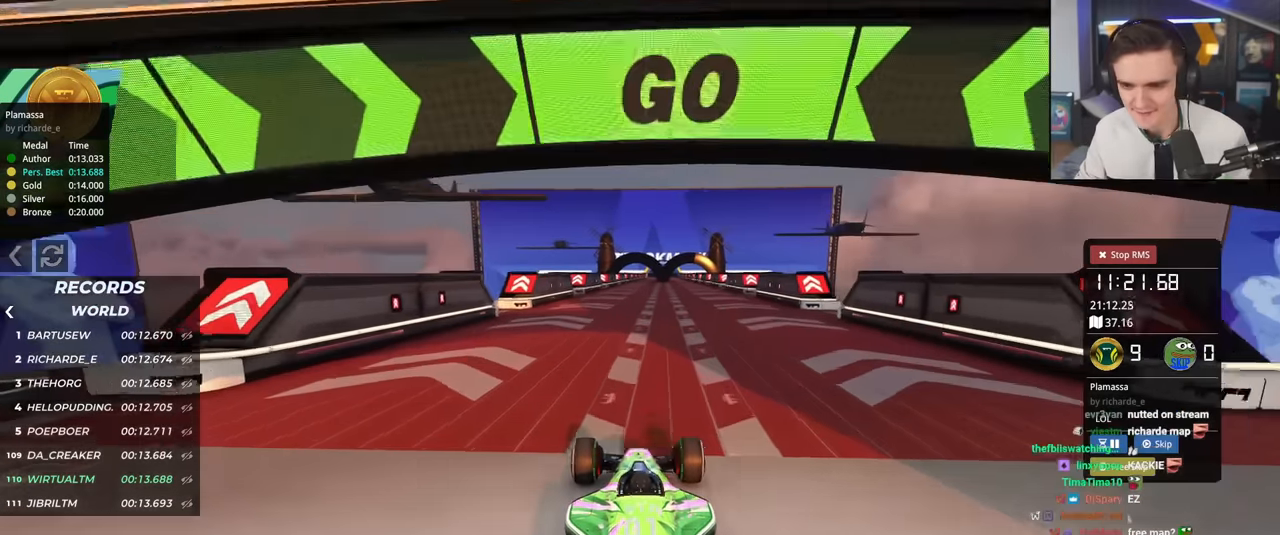
{"keys": ["up"], "events": [[434, "right", "down"], [484, "right", "up"]]}
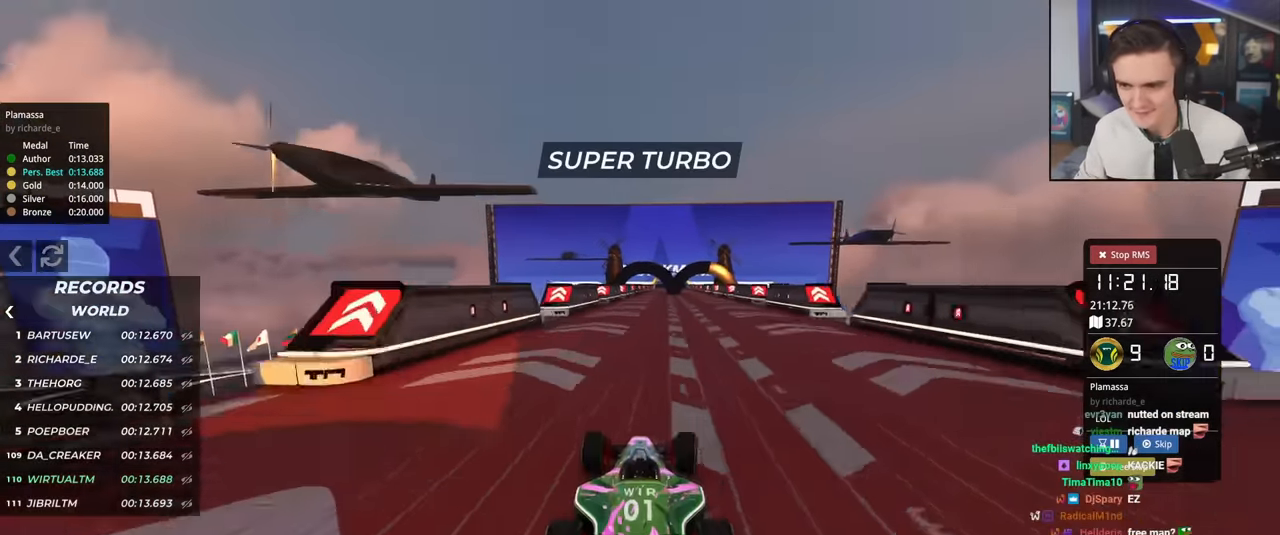
{"keys": ["up"], "events": [[417, "right", "down"], [450, "right", "up"]]}
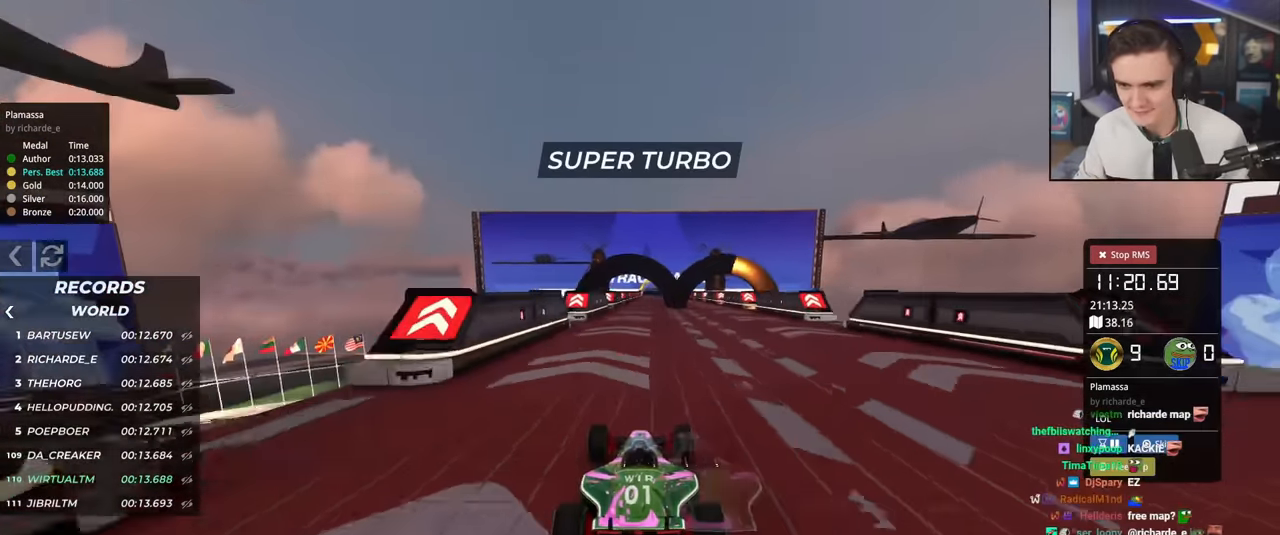
{"keys": ["up"], "events": []}
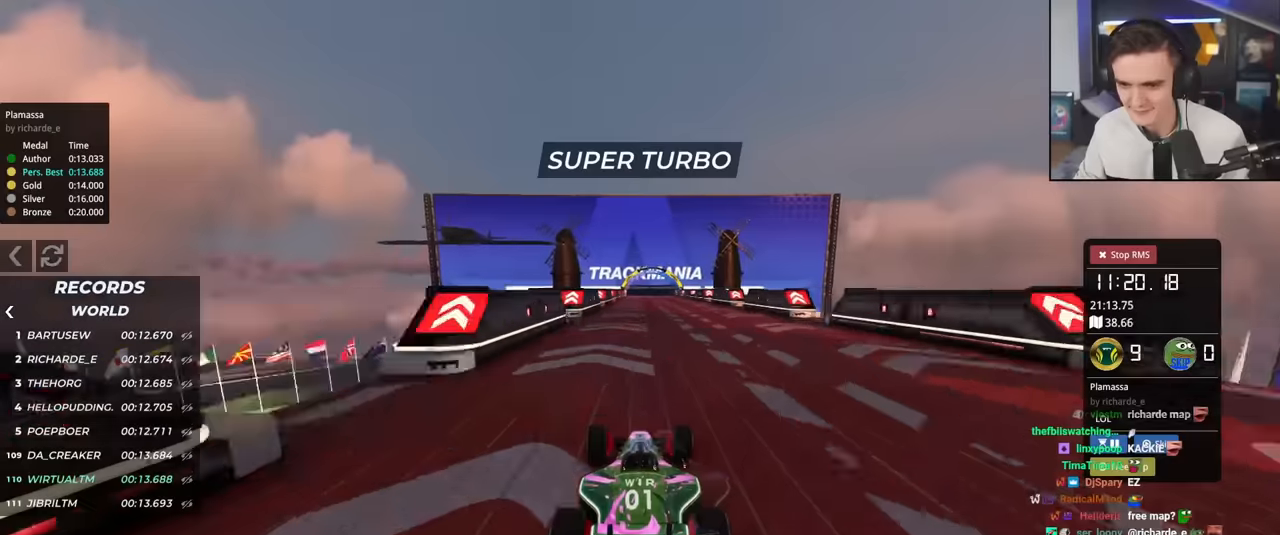
{"keys": ["up"], "events": []}
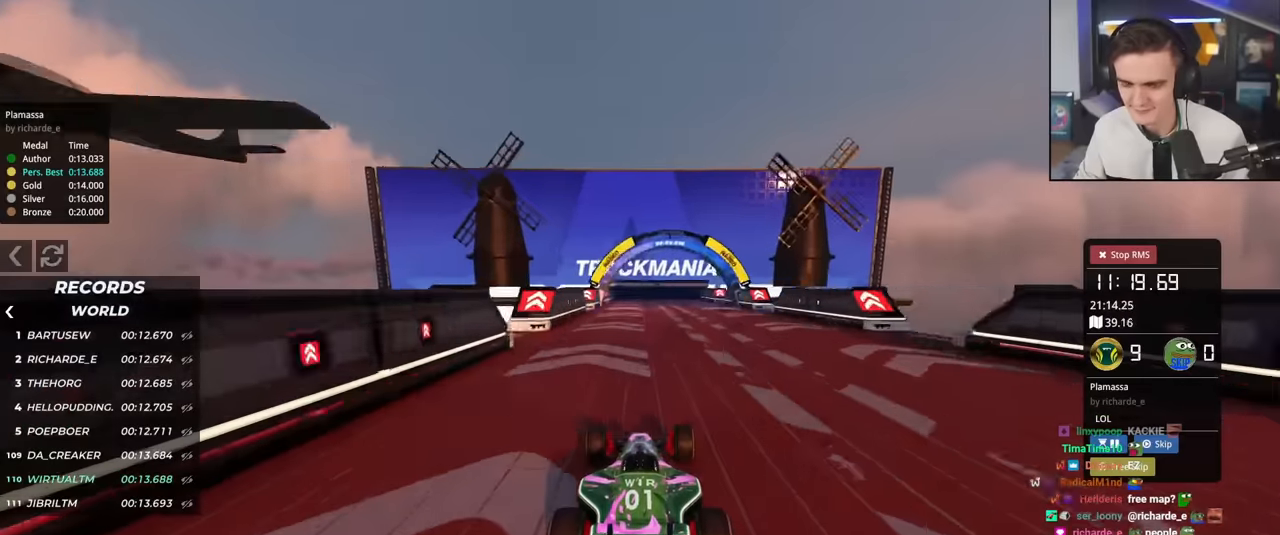
{"keys": ["up"], "events": []}
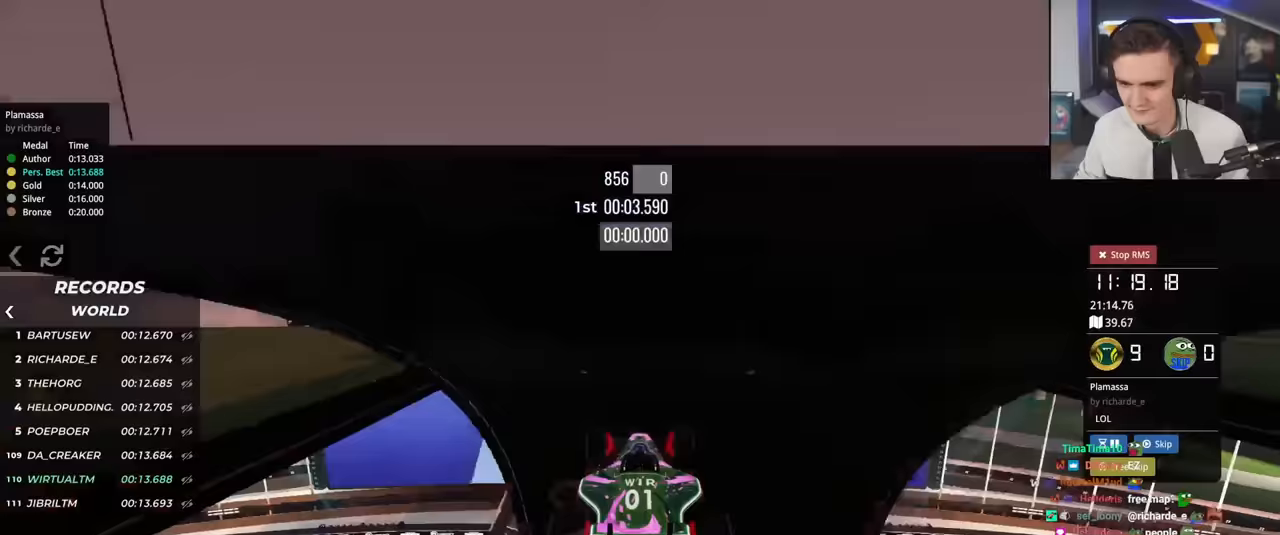
{"keys": ["up"], "events": []}
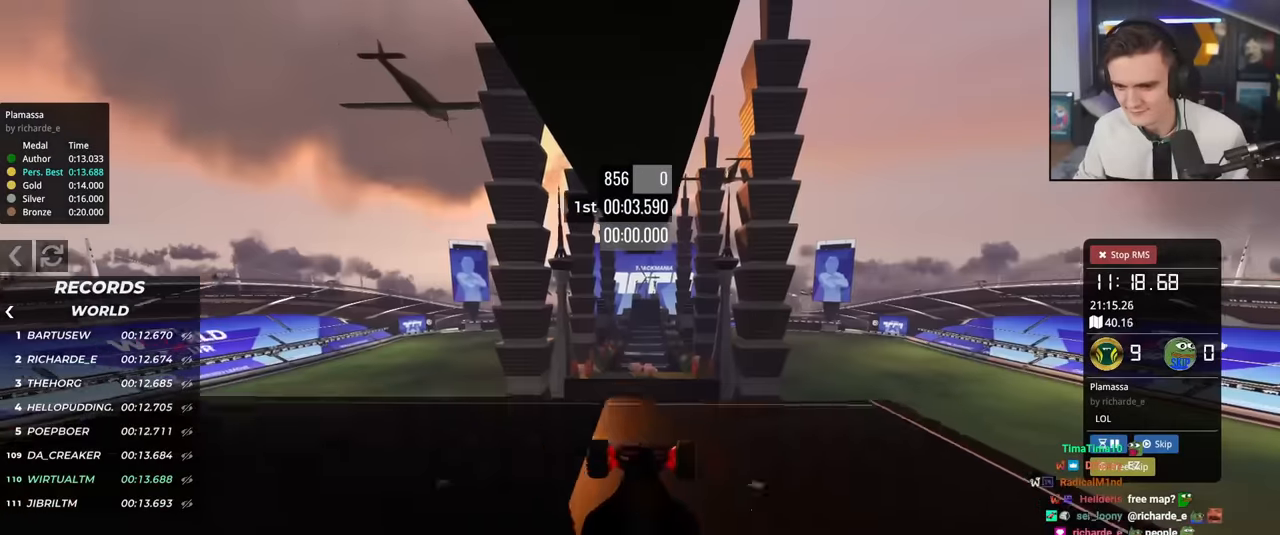
{"keys": ["up"], "events": []}
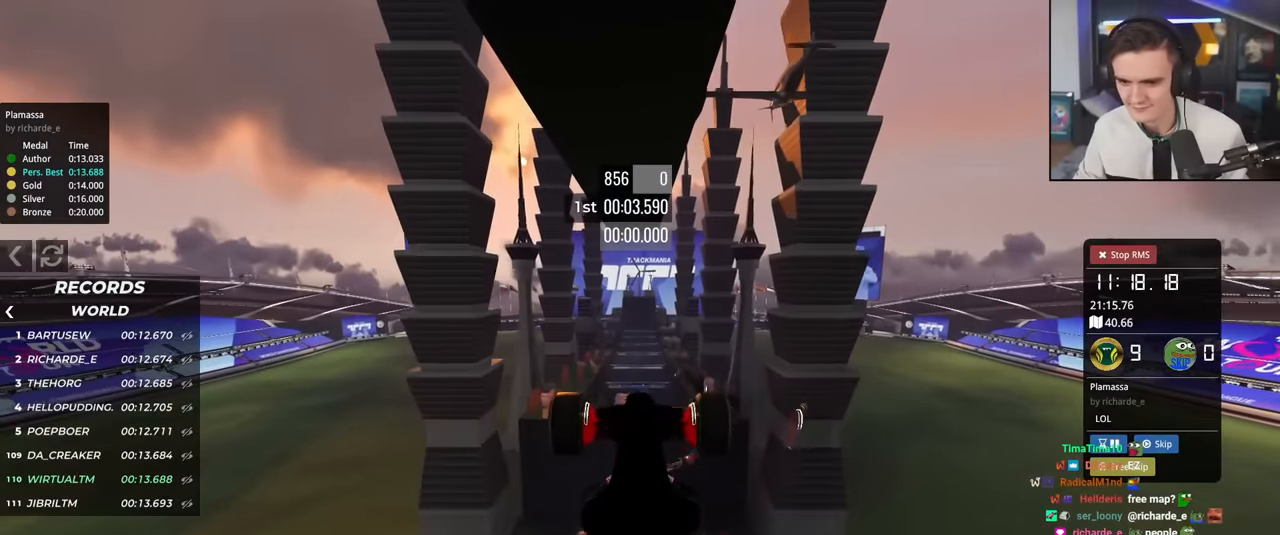
{"keys": ["up"], "events": []}
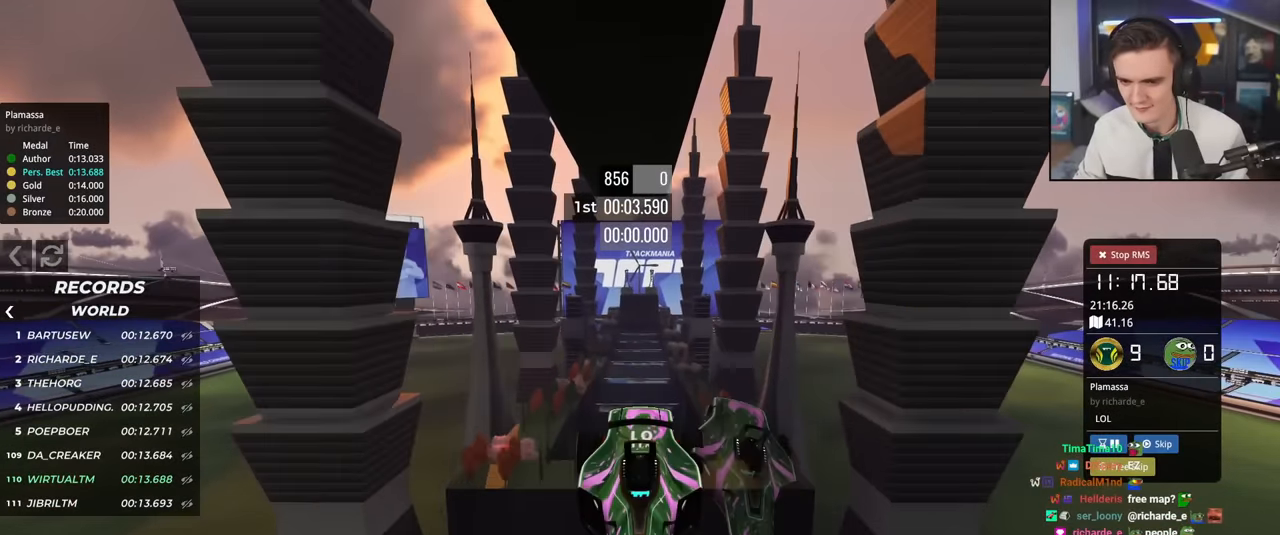
{"keys": ["up"], "events": []}
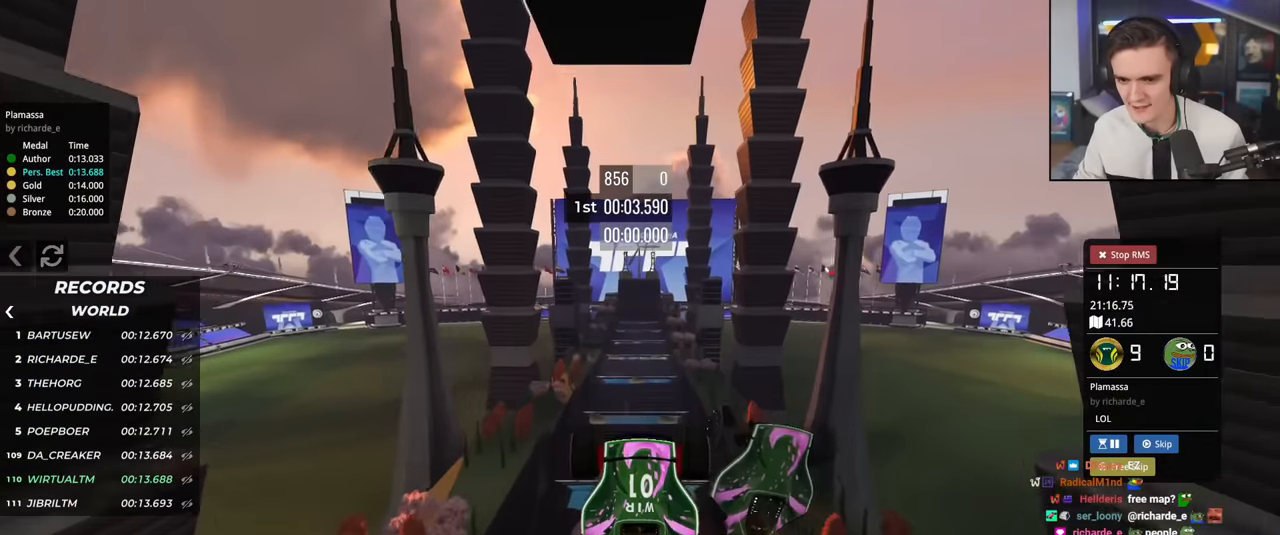
{"keys": ["up"], "events": [[350, "brake", "down"], [451, "brake", "up"]]}
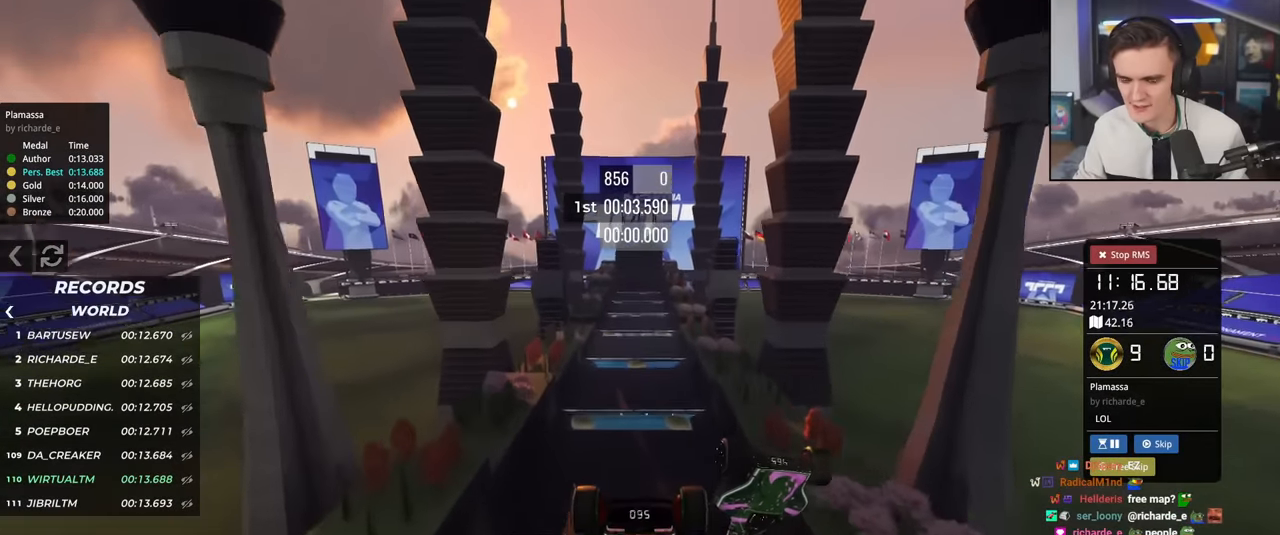
{"keys": ["up"], "events": []}
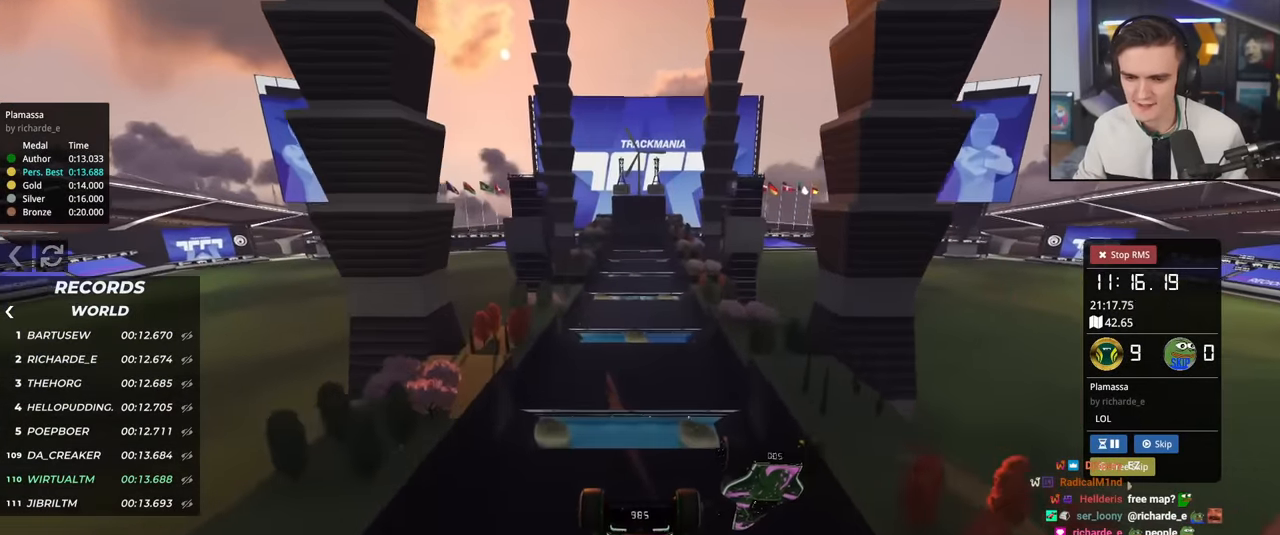
{"keys": ["up"], "events": []}
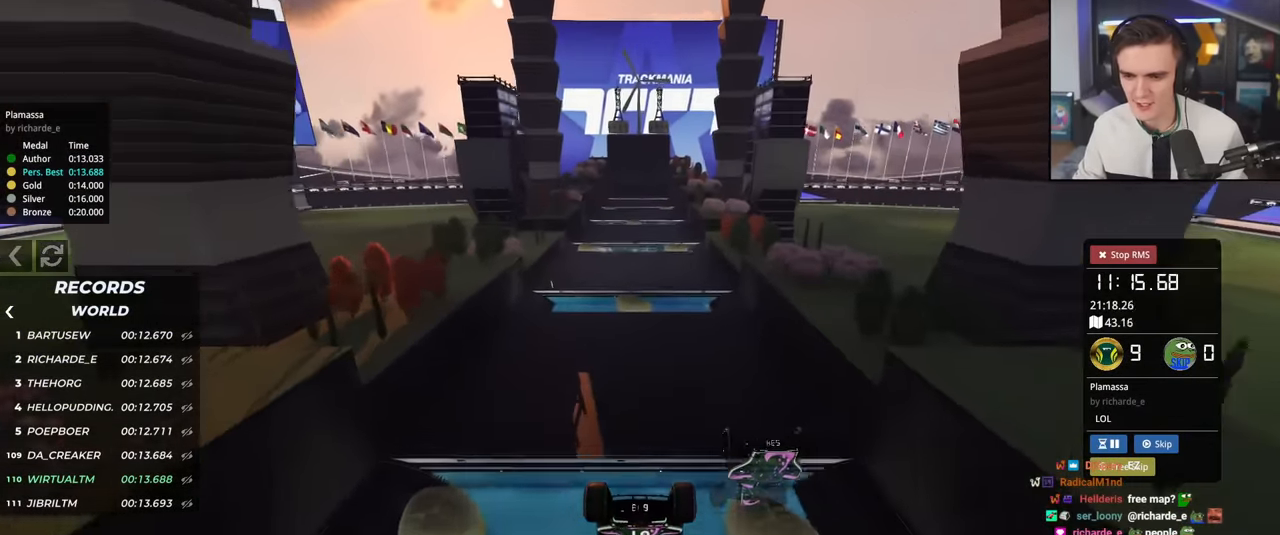
{"keys": ["up"], "events": []}
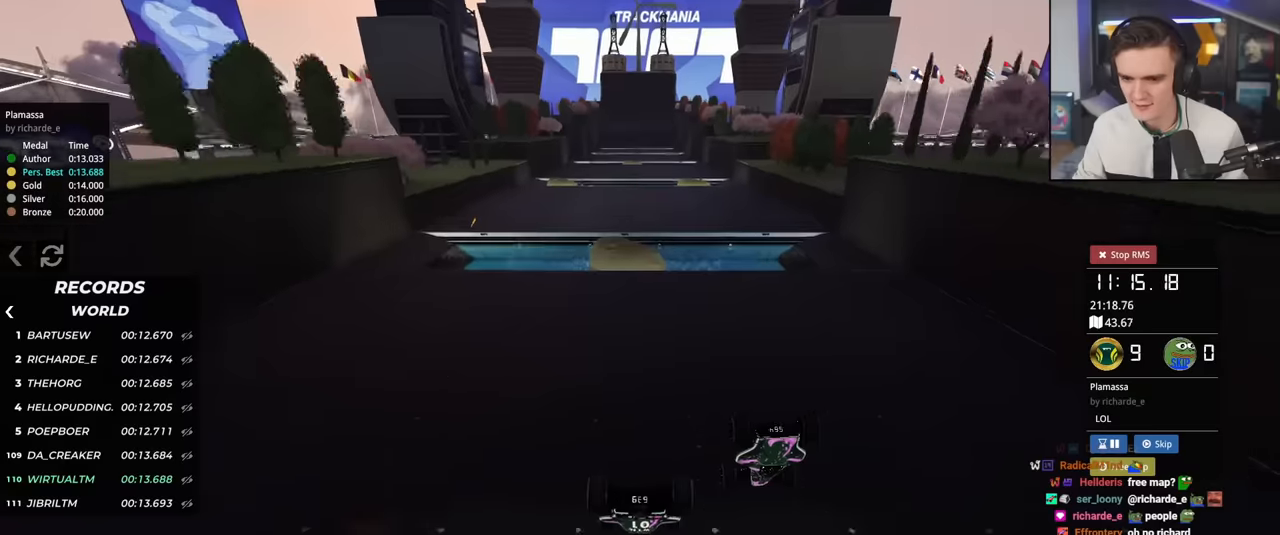
{"keys": ["up"], "events": []}
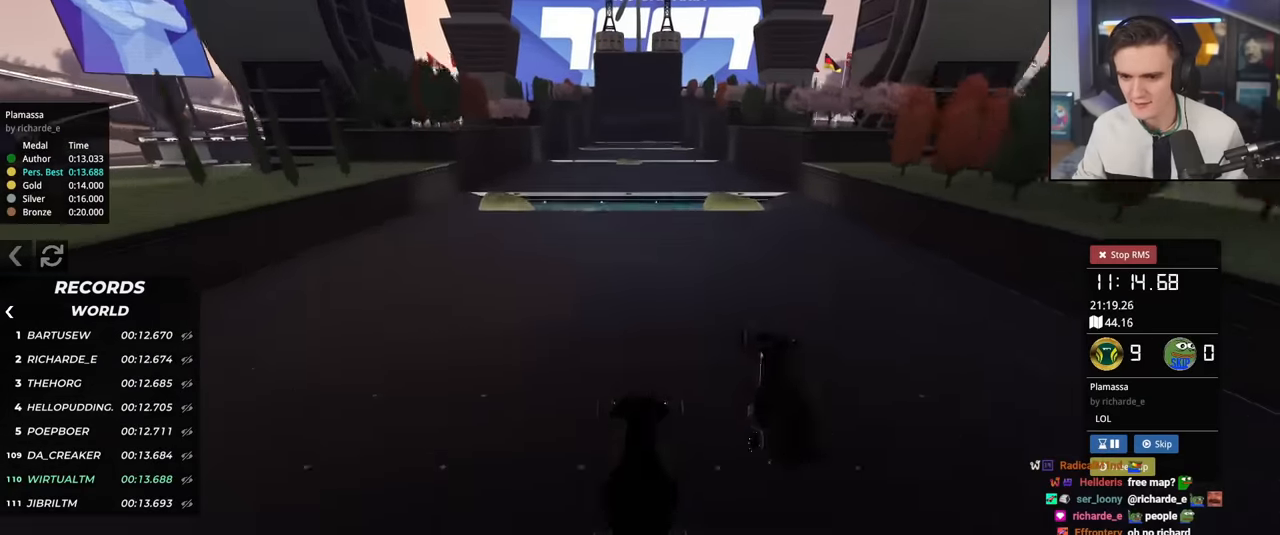
{"keys": ["up"], "events": []}
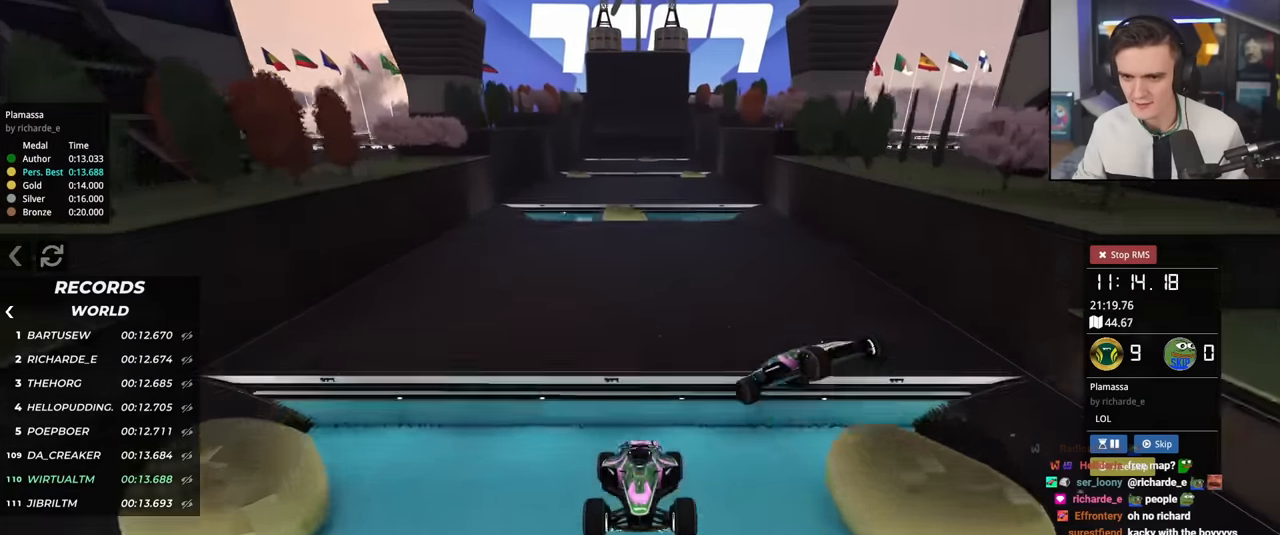
{"keys": ["up"], "events": []}
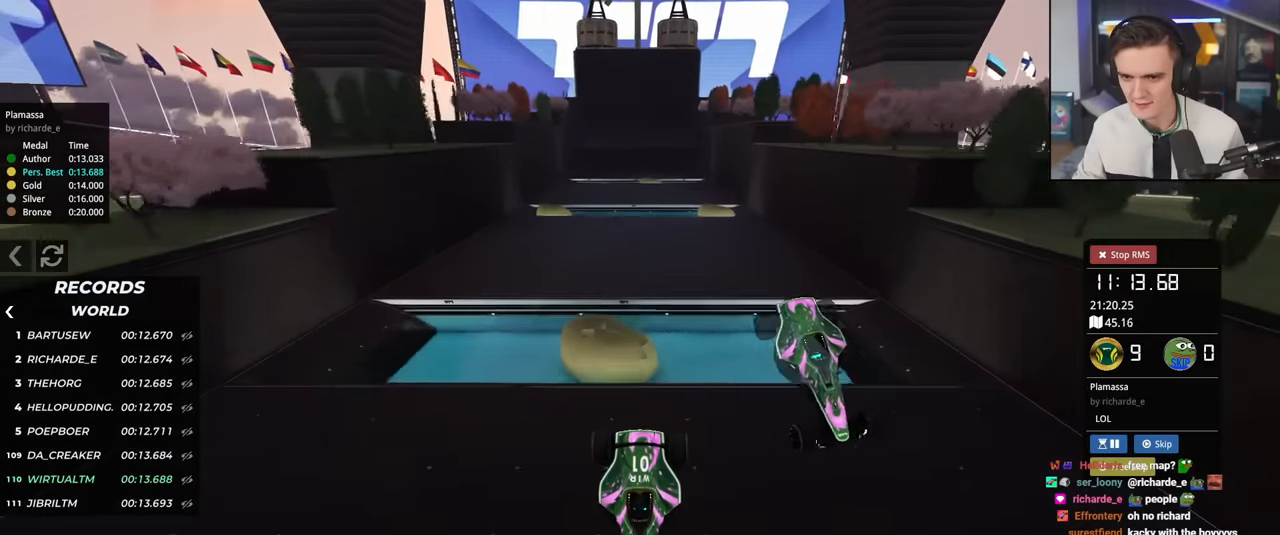
{"keys": ["up"], "events": [[233, "brake", "down"], [317, "brake", "up"]]}
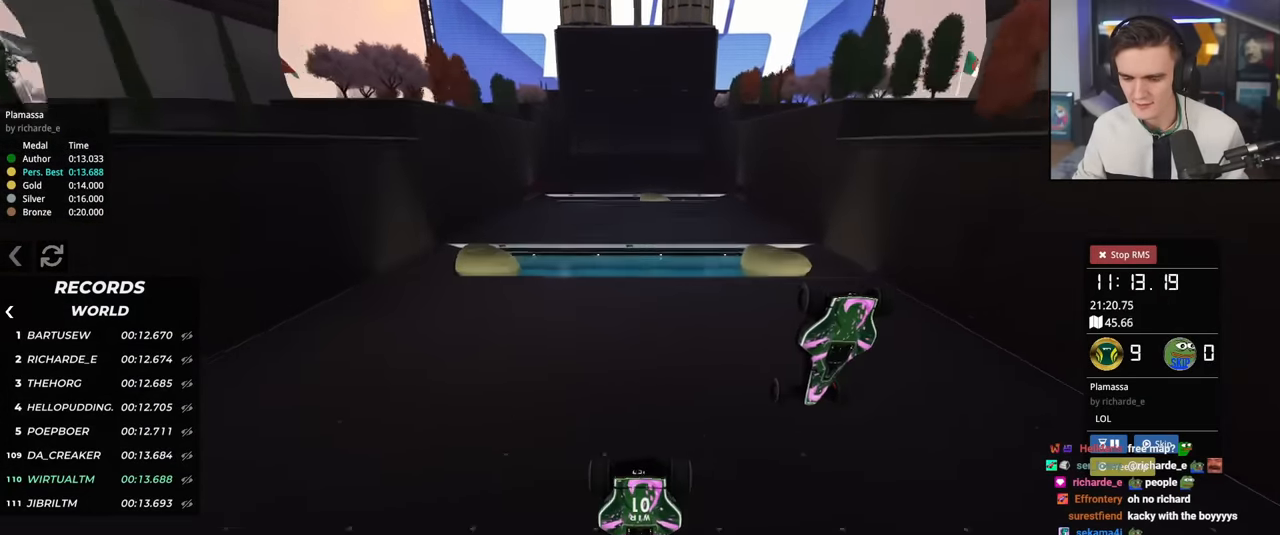
{"keys": ["up"], "events": []}
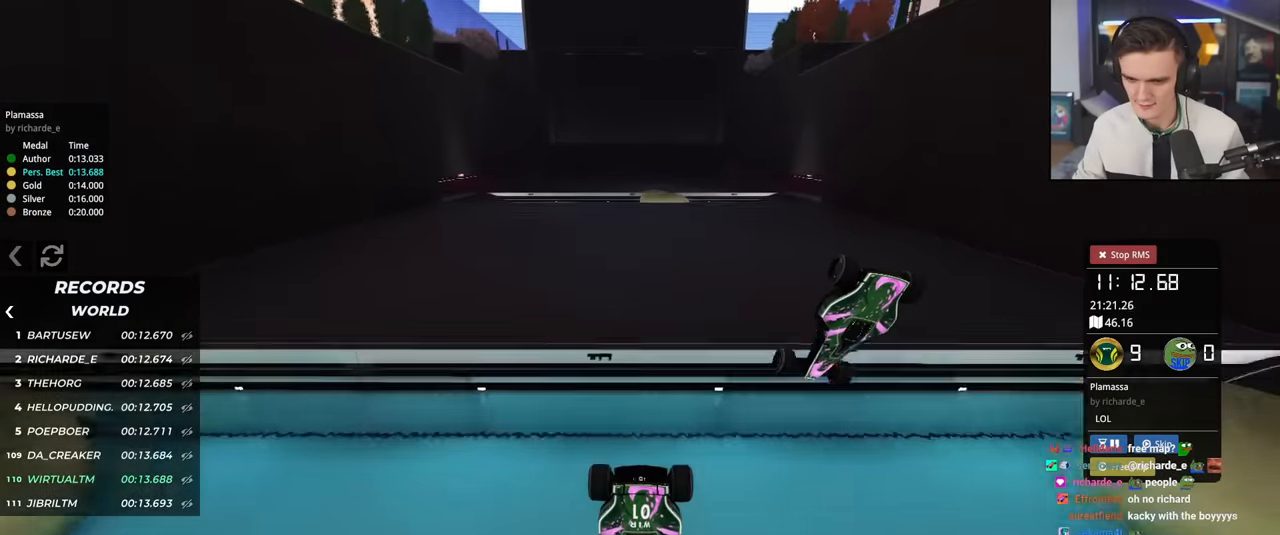
{"keys": ["up"], "events": []}
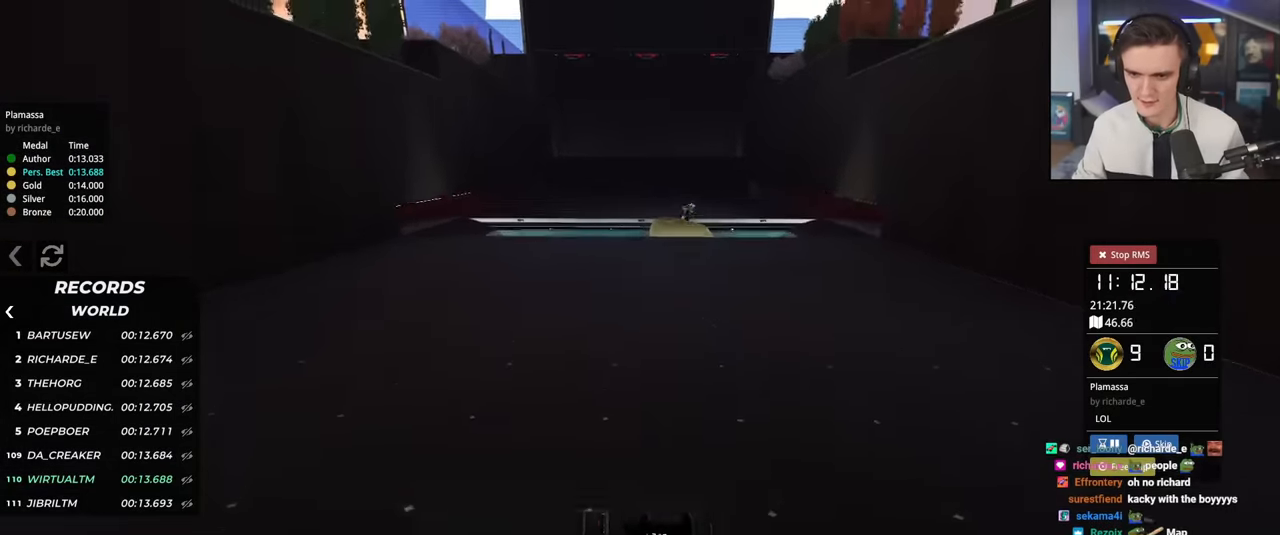
{"keys": ["up"], "events": []}
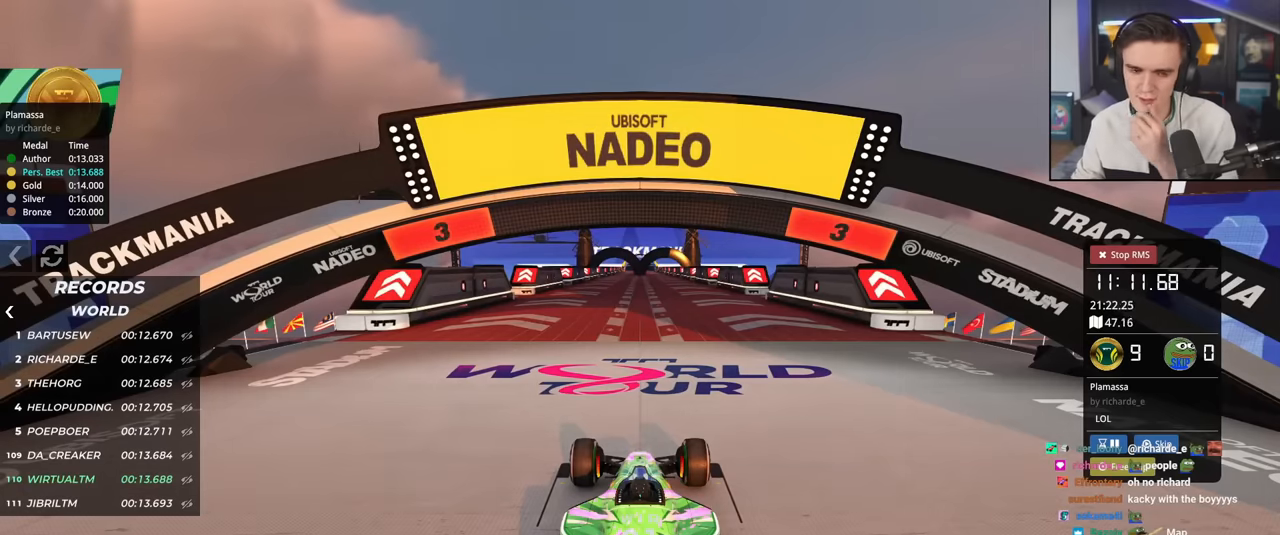
{"keys": ["up"], "events": []}
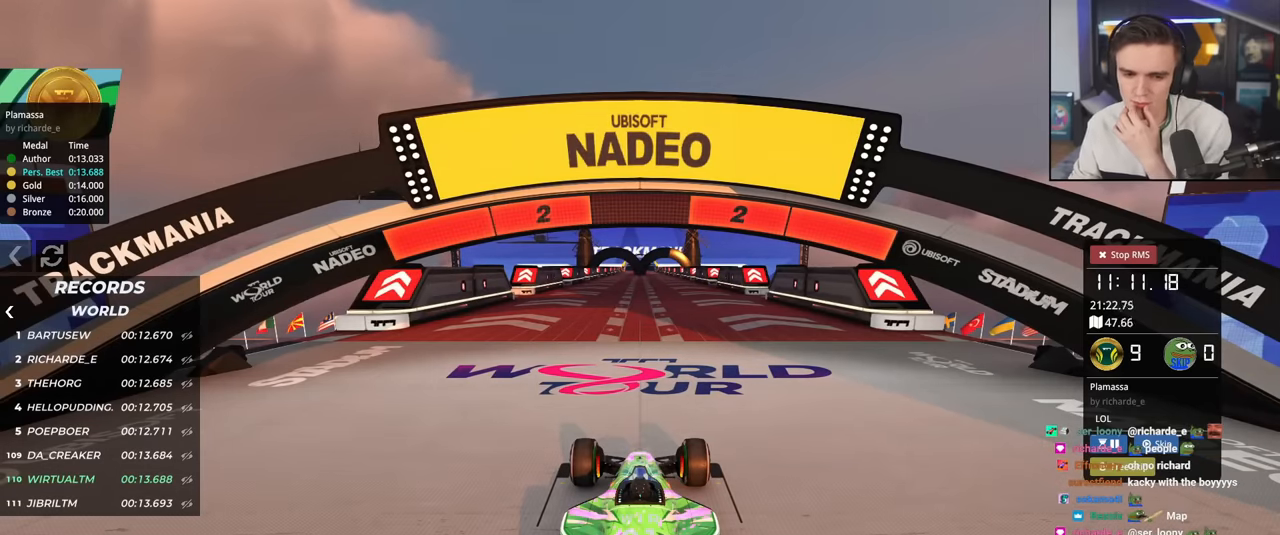
{"keys": ["up"], "events": []}
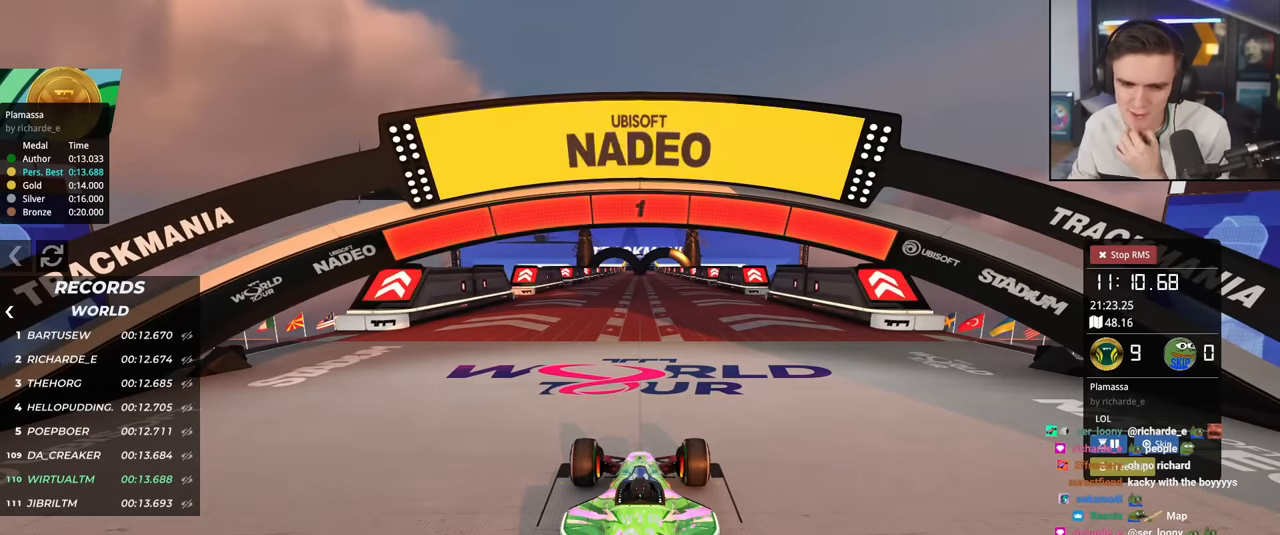
{"keys": ["up"], "events": []}
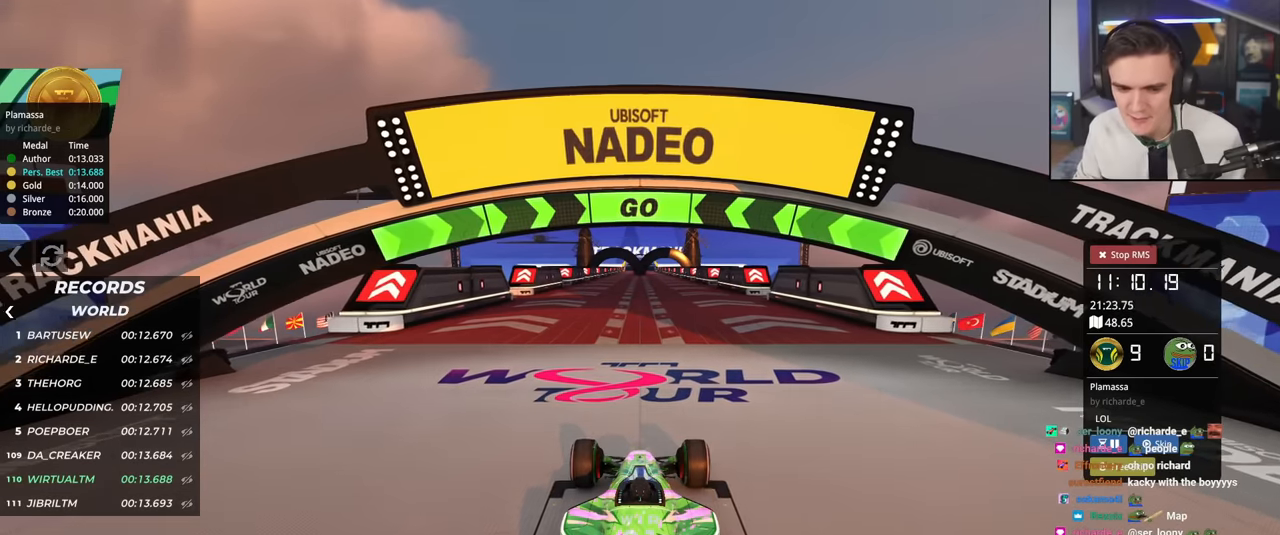
{"keys": ["up"], "events": []}
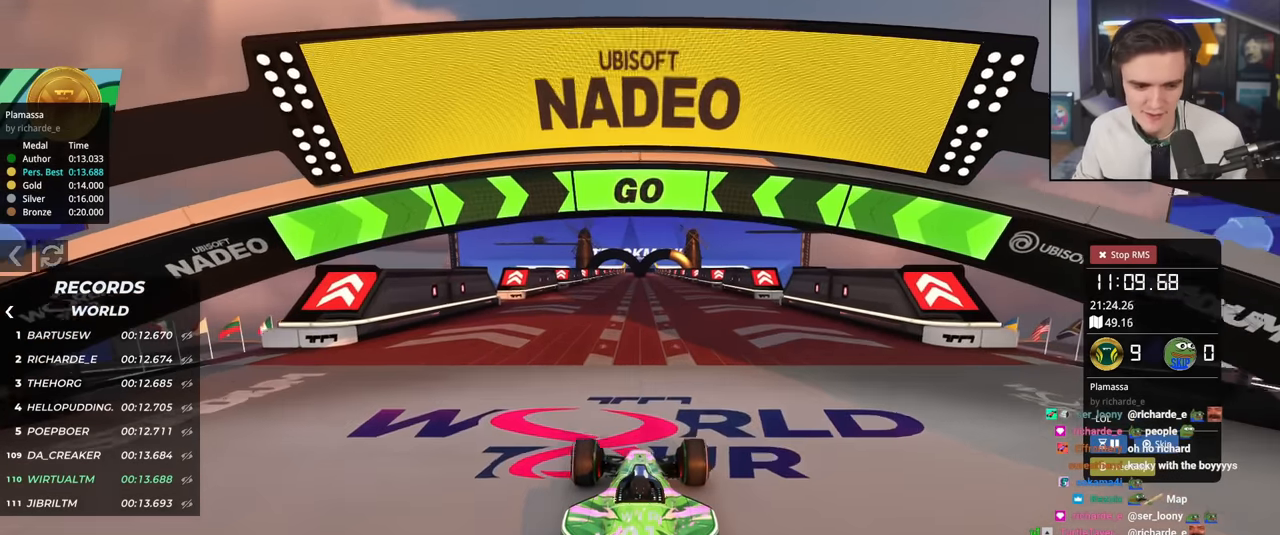
{"keys": ["up"], "events": []}
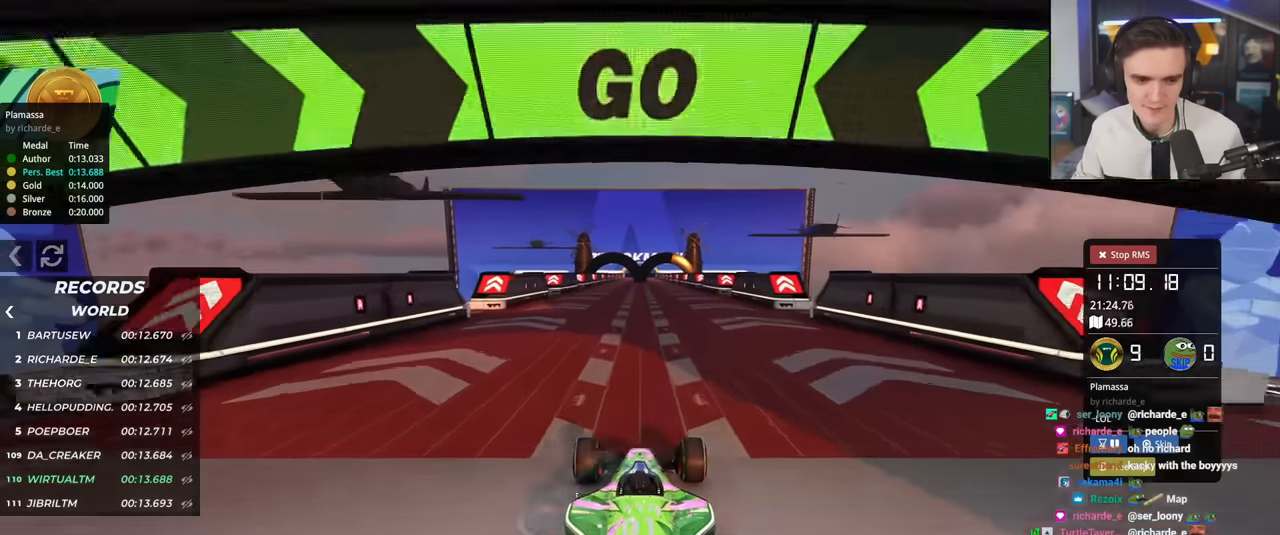
{"keys": ["up"], "events": [[233, "left", "down"], [317, "left", "up"]]}